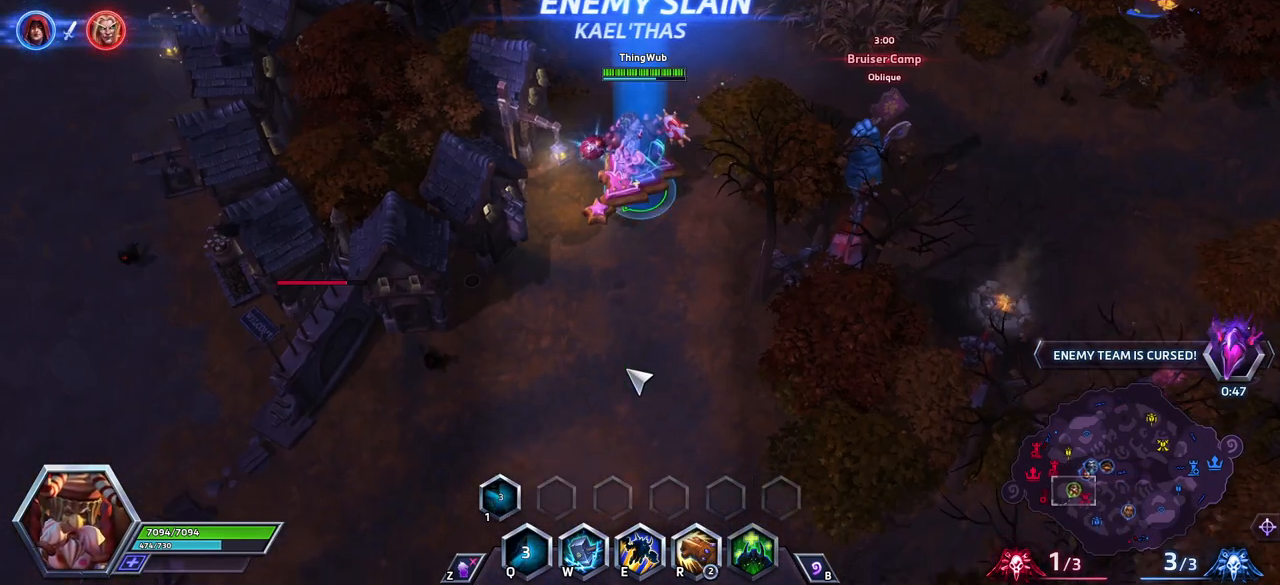
Gameplay with keyboard; each line is a JSON object with the keys held at the frame after it. "events" lists presses ("down") and releases ("up") of ".", "/", "0", "1", "2", "3", "4", "5", "6", "7", "8", "9", "a", "alt_l", "alt_r", "b", "backslash", "backspace", "c", "caps_lock", "comma", "ctrl_l", "ctrl_r", "d", "e", "equals", "escape", "f", "f1", "f10", "f11", "f12", "f2", "f3", "f4", "f5", "f6", "f7", "f8", "f9", "g", "h", "i", "j", "k", "l", "lbracket", "m", "minus", "n", "o", "p", "q", "quote", "r", "rbracket", "return", "s", "semicolon", "shift_l", "shift_r", "space", "super", "t", "tab", "tilde", "u", "v", "w", "x", "y" and "z" between this image and that frame as [ms after this image, input, new state], when the widget could be followed in between. No other keys are recorded. Mouse input is not recorded.
{"keys": ["space"], "events": []}
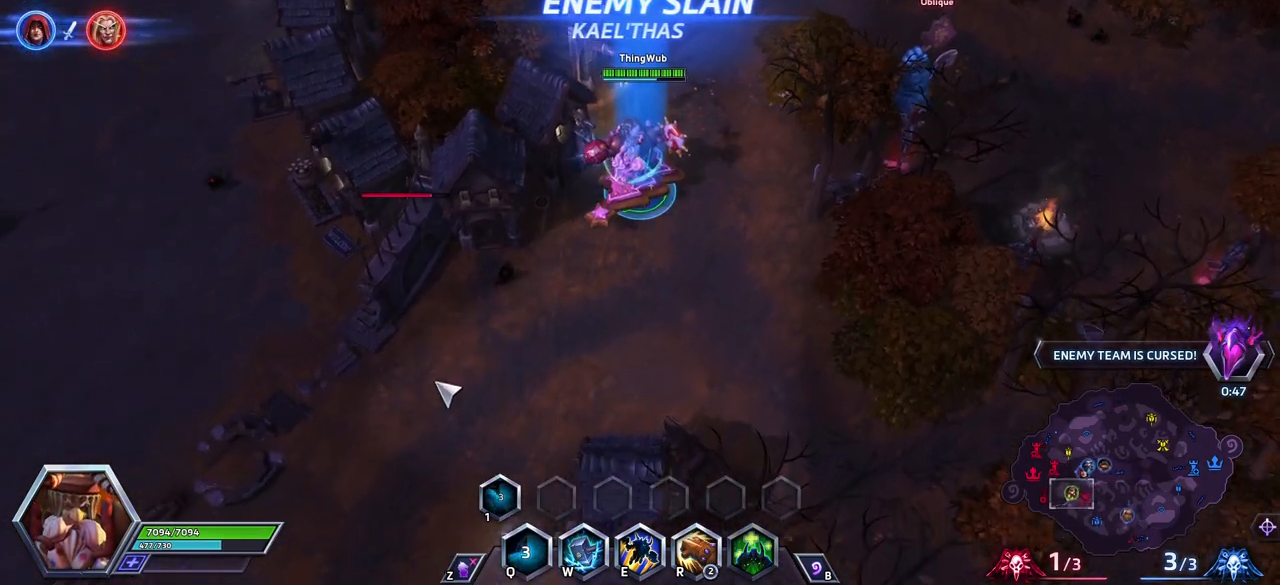
{"keys": ["space"], "events": [[283, "tab", "down"], [383, "tab", "up"]]}
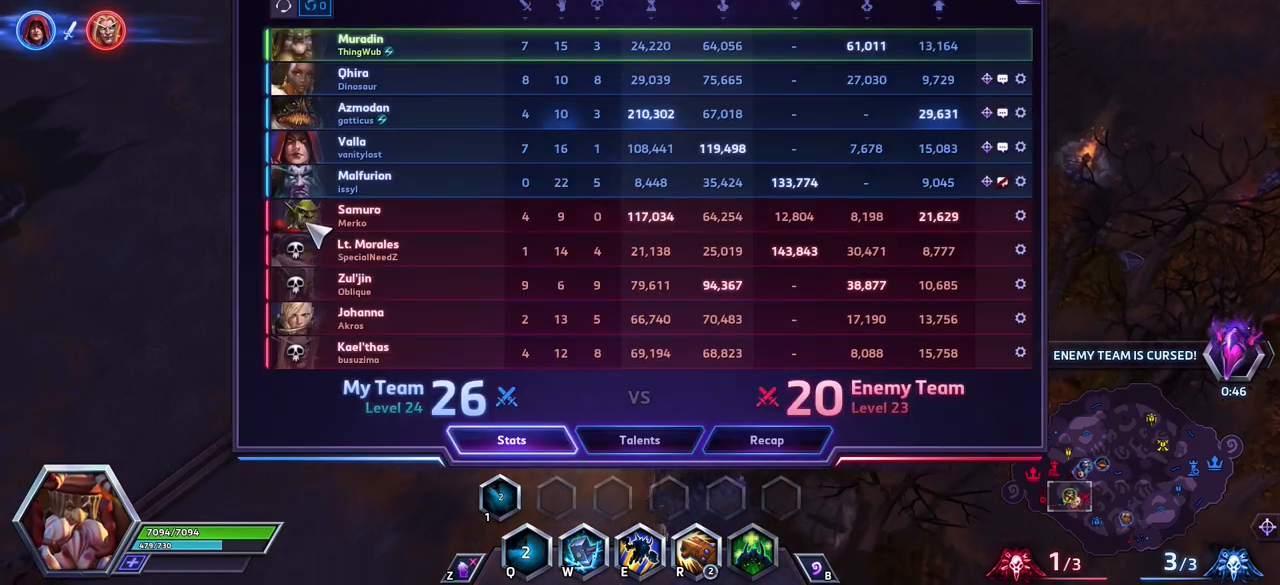
{"keys": ["q"], "events": [[117, "tab", "down"], [217, "tab", "up"], [500, "q", "down"], [500, "space", "up"]]}
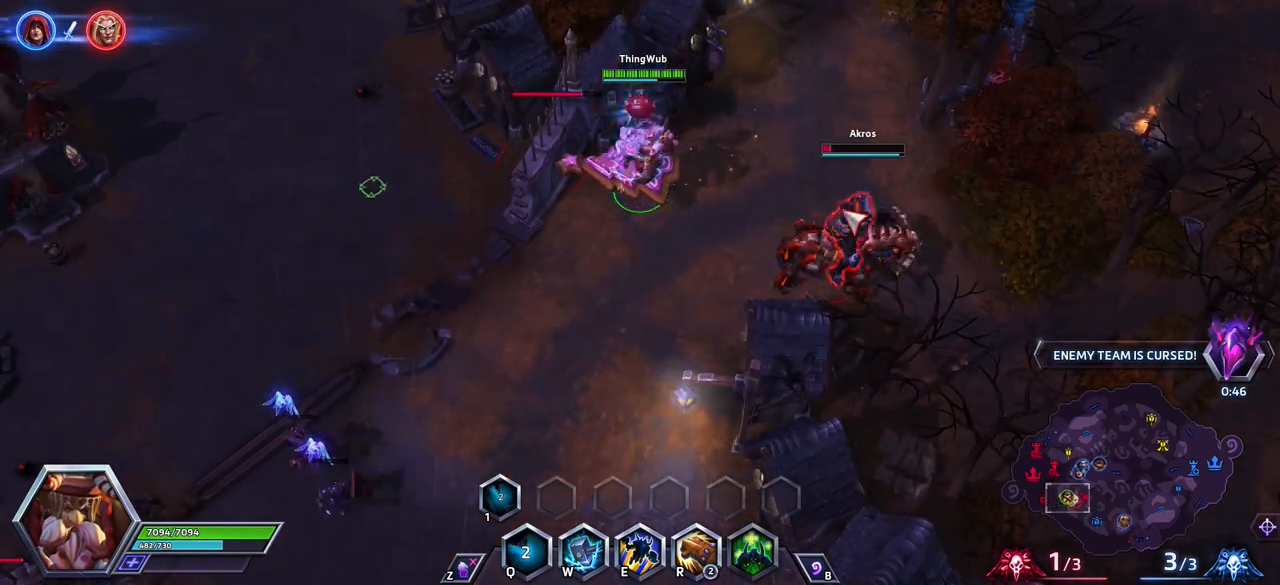
{"keys": [], "events": [[100, "q", "up"]]}
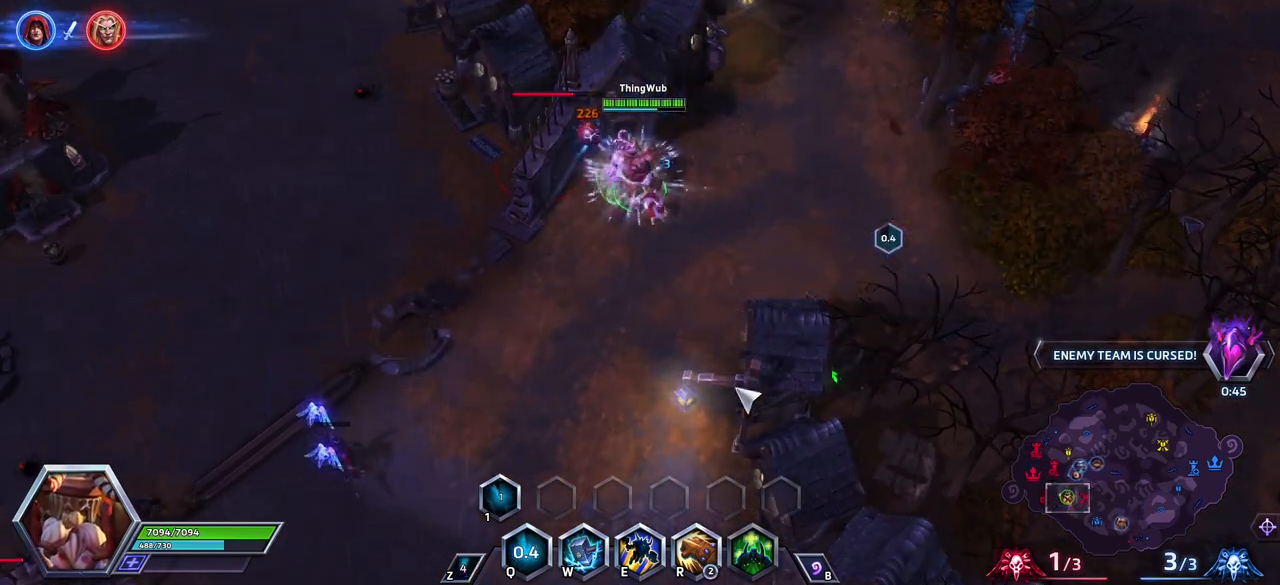
{"keys": [], "events": []}
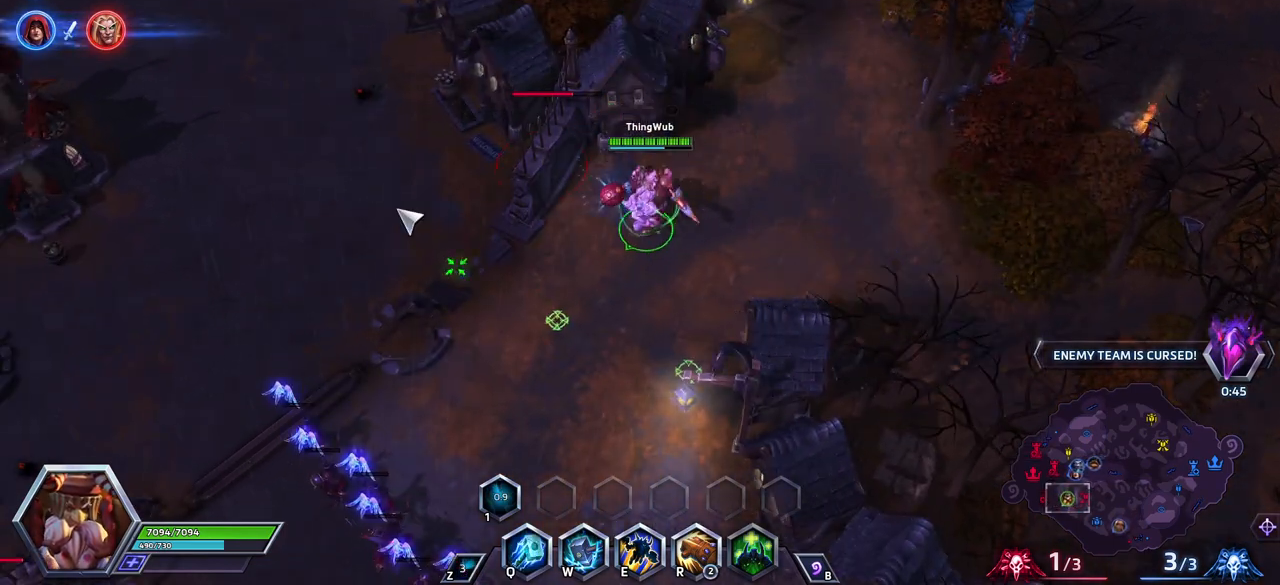
{"keys": ["space"], "events": [[367, "space", "down"]]}
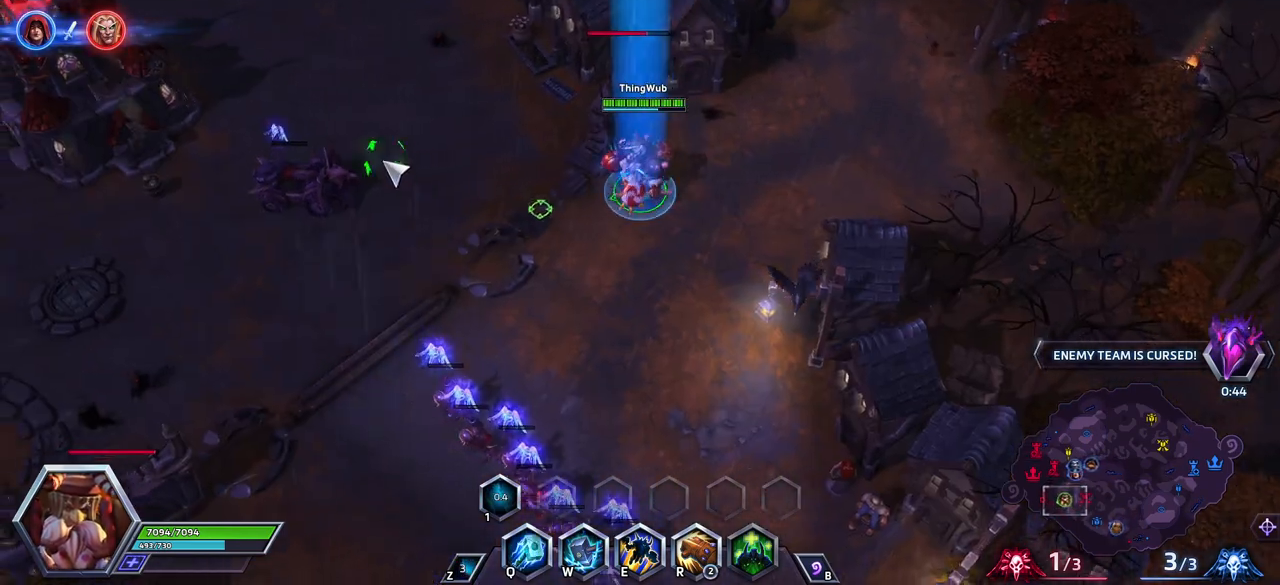
{"keys": ["space"], "events": []}
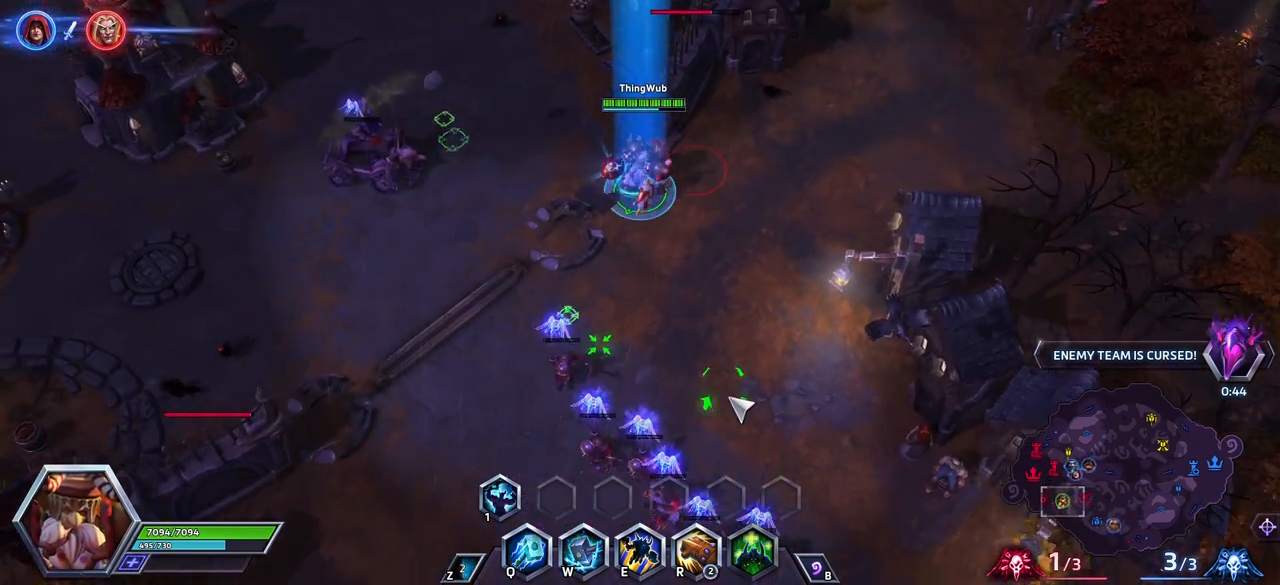
{"keys": ["space"], "events": []}
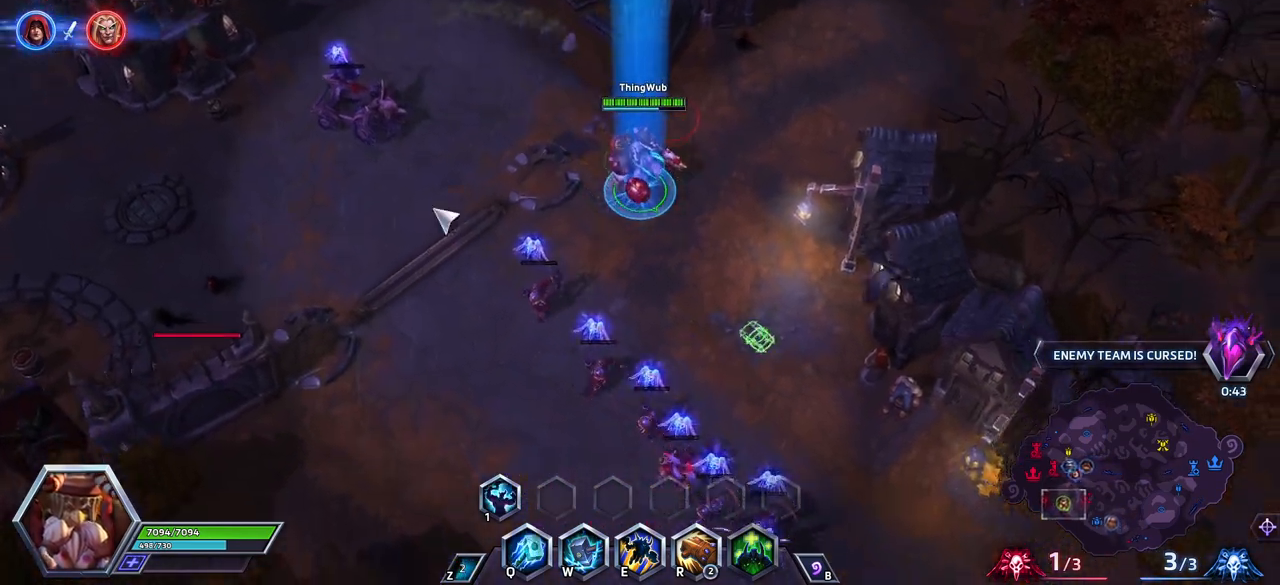
{"keys": ["space"], "events": []}
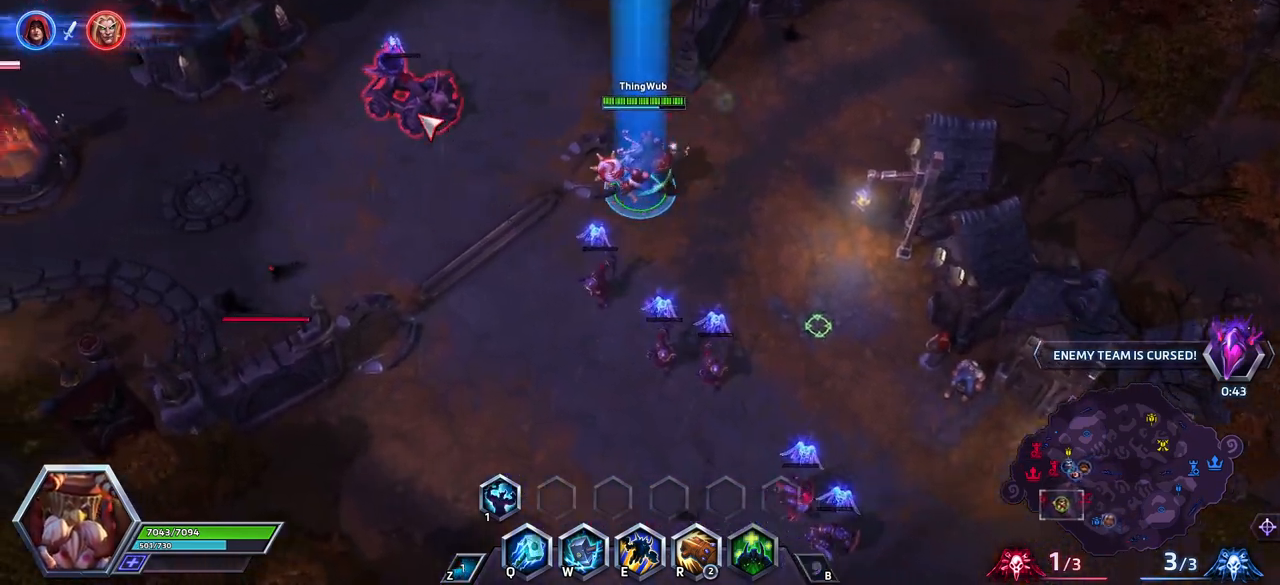
{"keys": ["space"], "events": []}
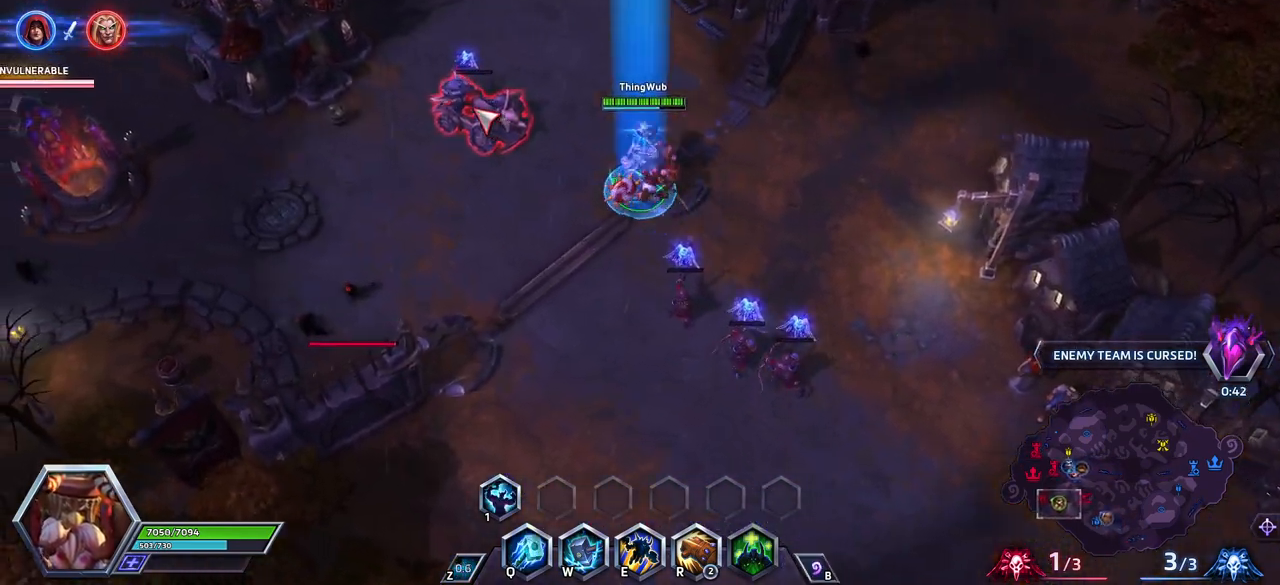
{"keys": ["space"], "events": [[67, "space", "up"], [400, "space", "down"]]}
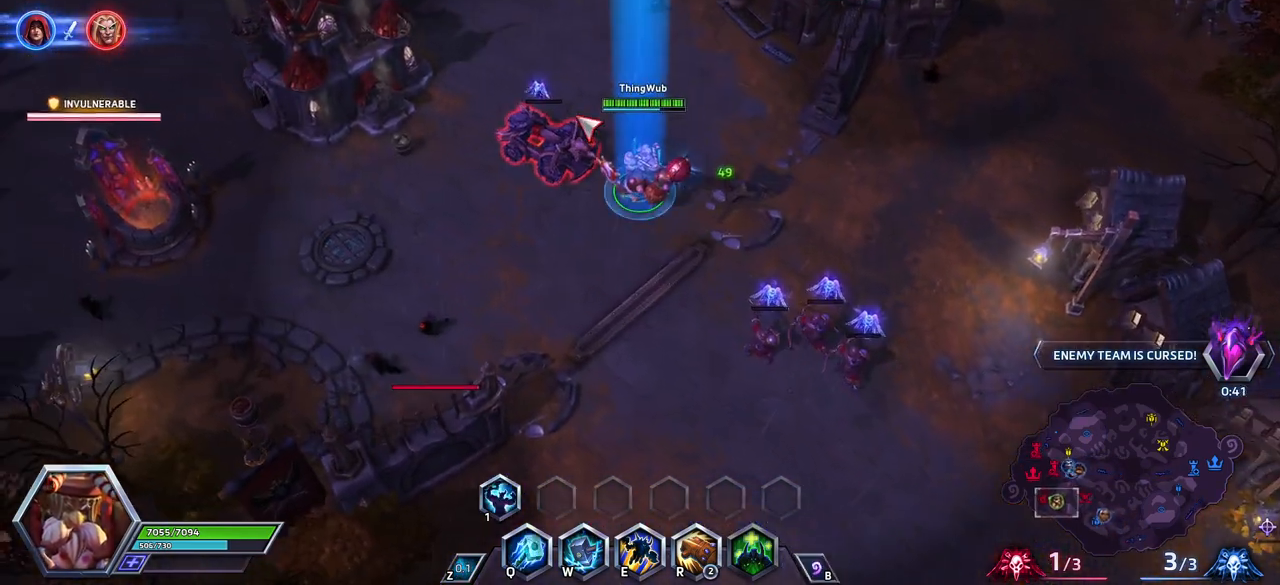
{"keys": ["space"], "events": [[317, "space", "up"], [467, "space", "down"]]}
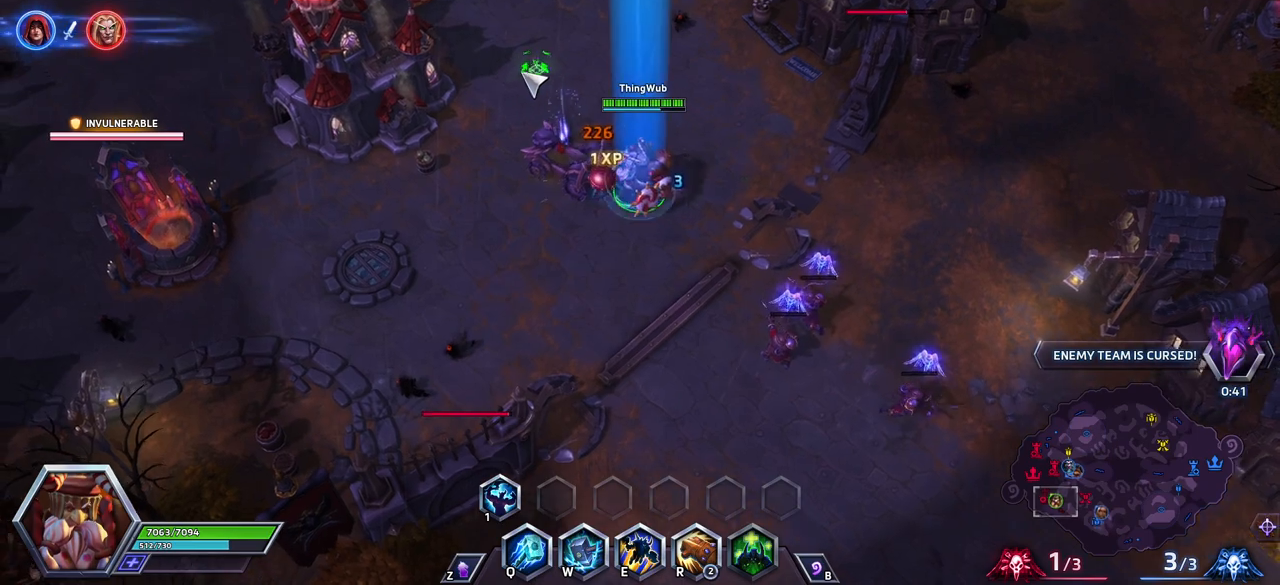
{"keys": ["q", "space"], "events": [[433, "q", "down"]]}
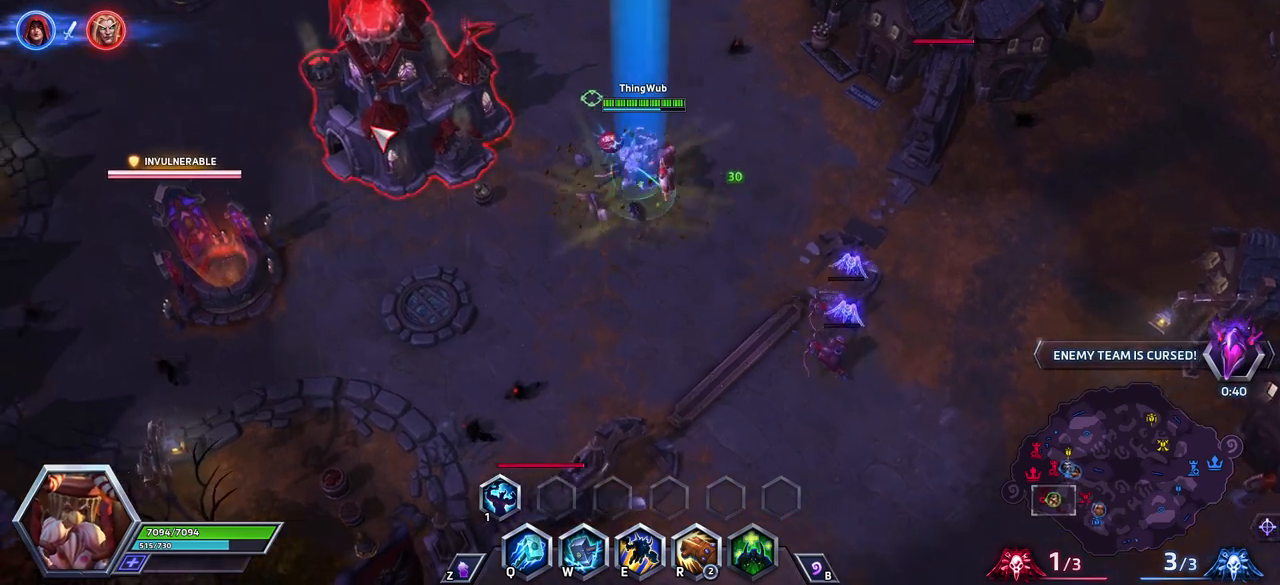
{"keys": [], "events": [[33, "q", "up"], [133, "space", "up"]]}
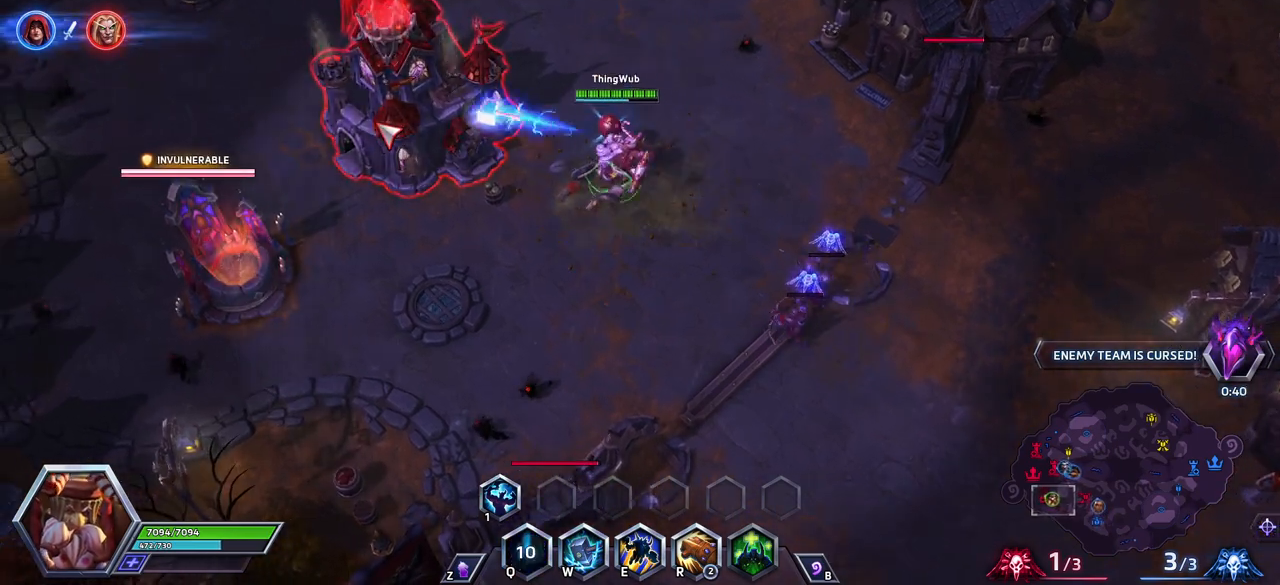
{"keys": [], "events": []}
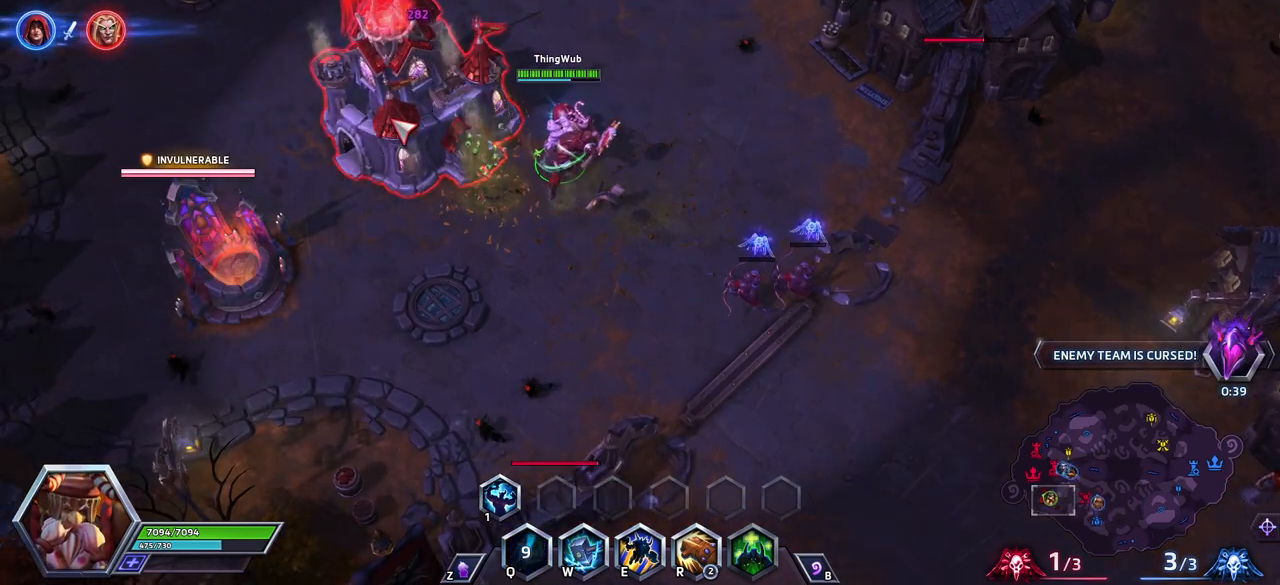
{"keys": [], "events": []}
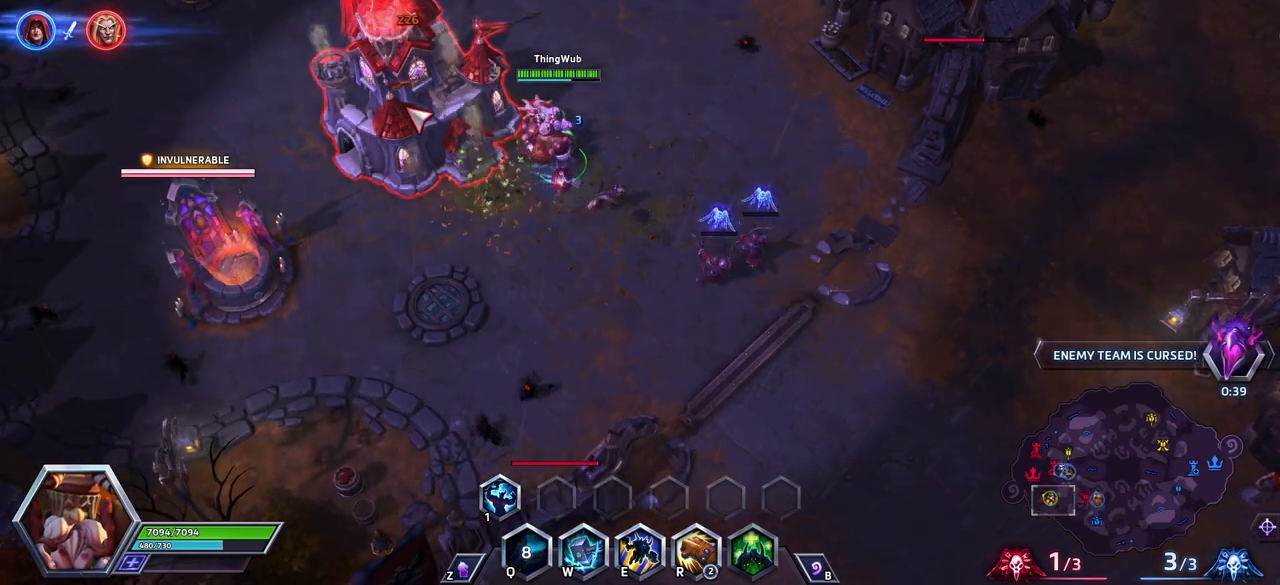
{"keys": [], "events": []}
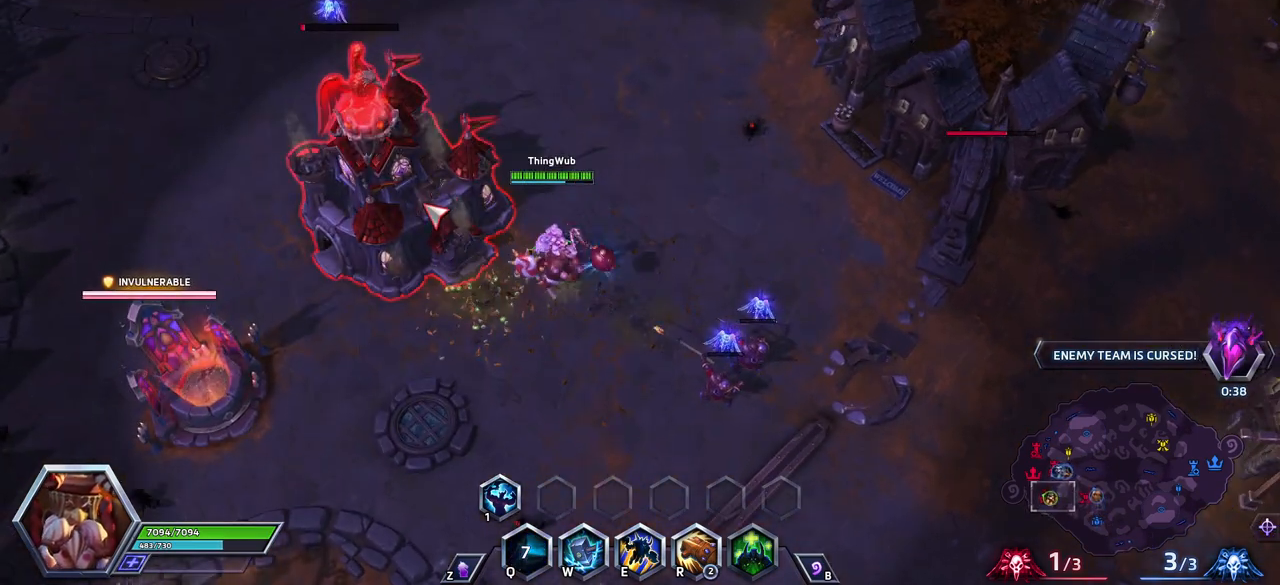
{"keys": [], "events": []}
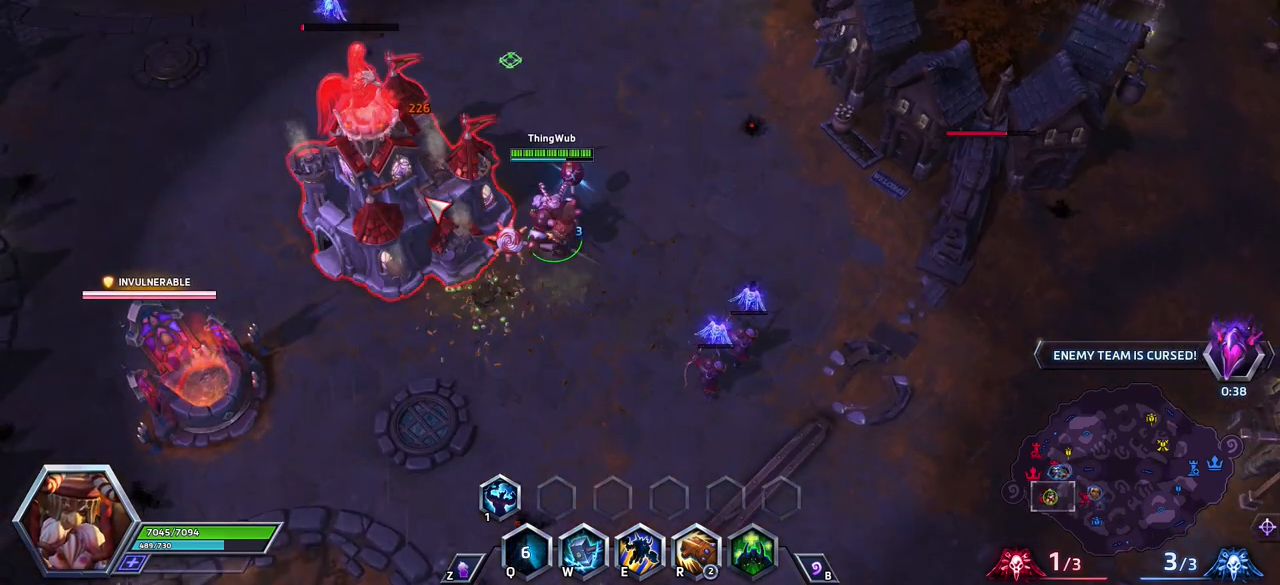
{"keys": [], "events": [[200, "space", "down"], [350, "space", "up"]]}
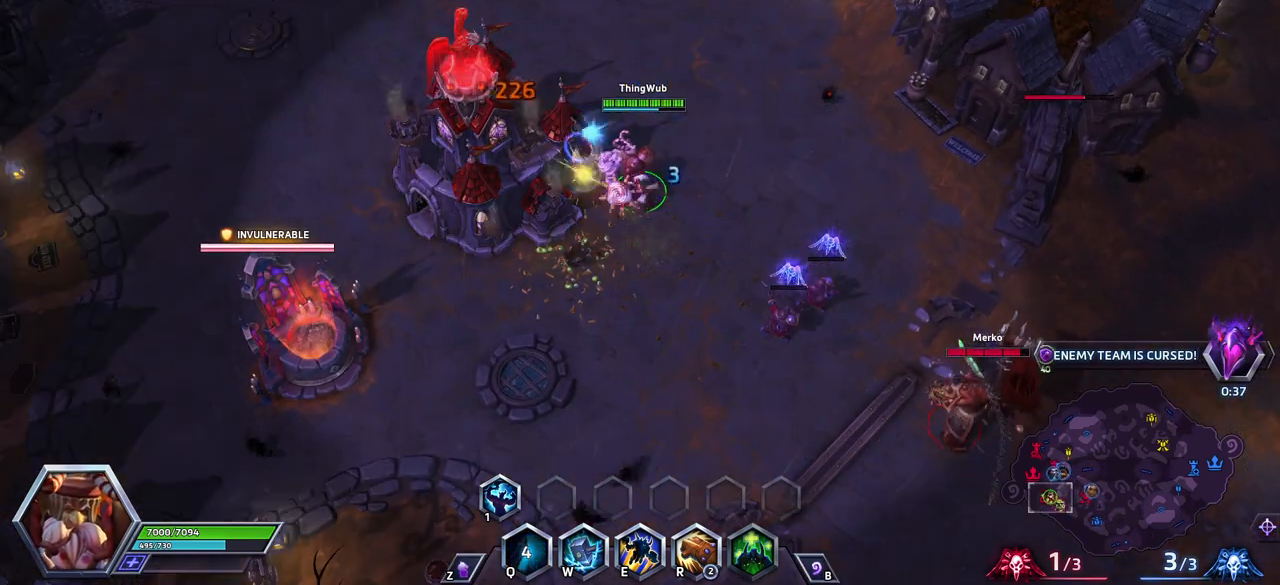
{"keys": [], "events": []}
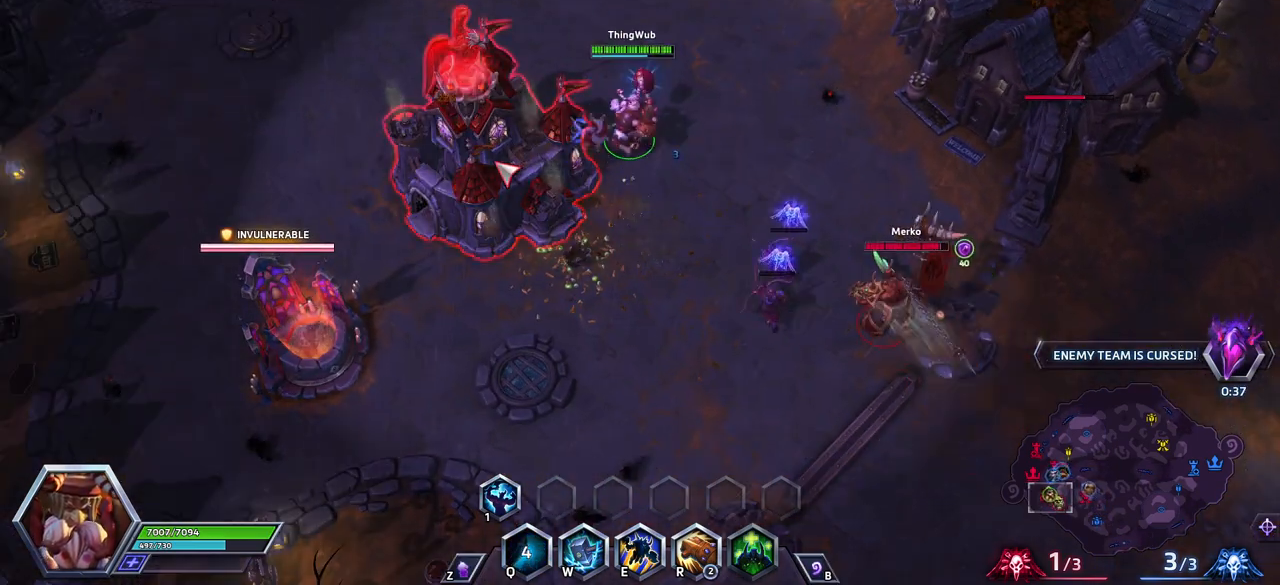
{"keys": ["space"], "events": [[383, "space", "down"]]}
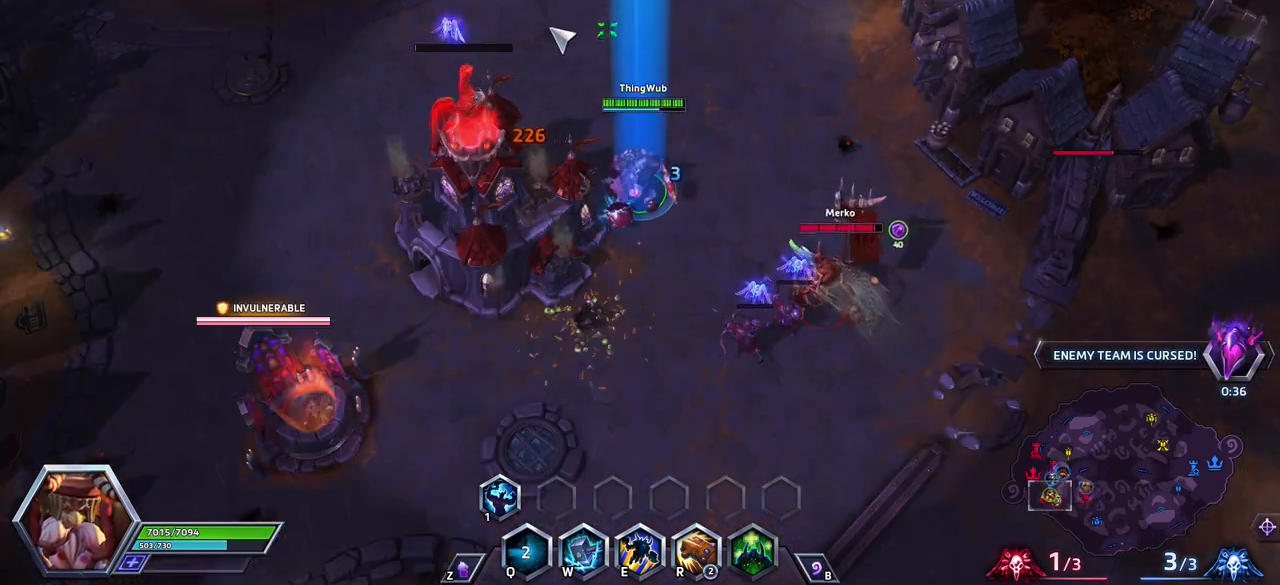
{"keys": ["space"], "events": [[67, "space", "up"], [400, "space", "down"]]}
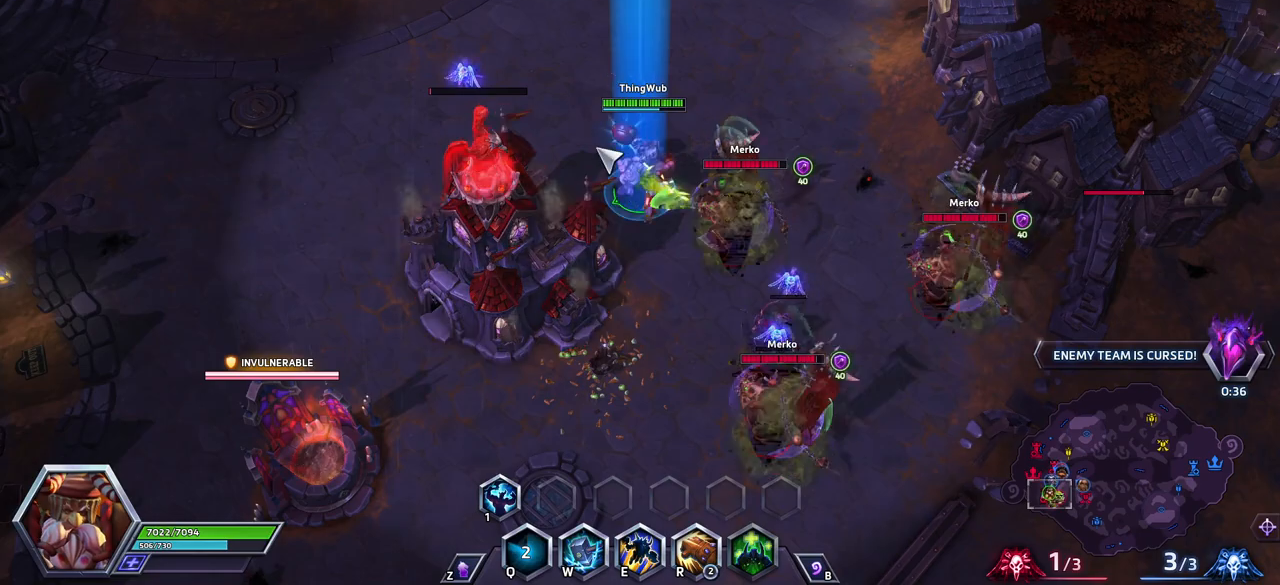
{"keys": [], "events": [[83, "space", "up"]]}
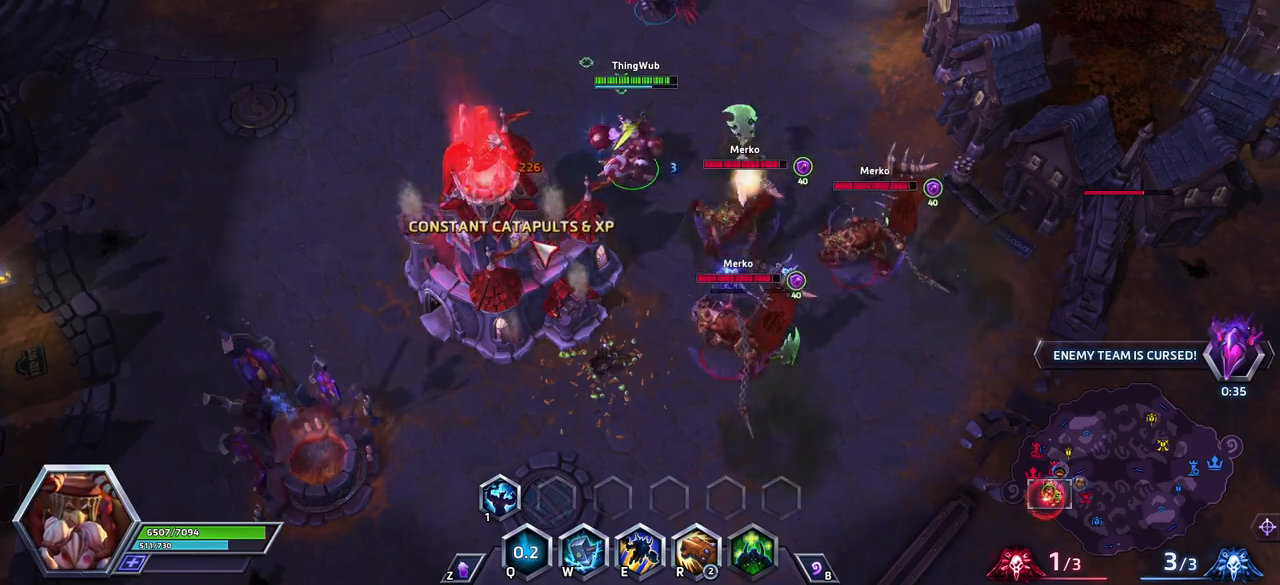
{"keys": [], "events": []}
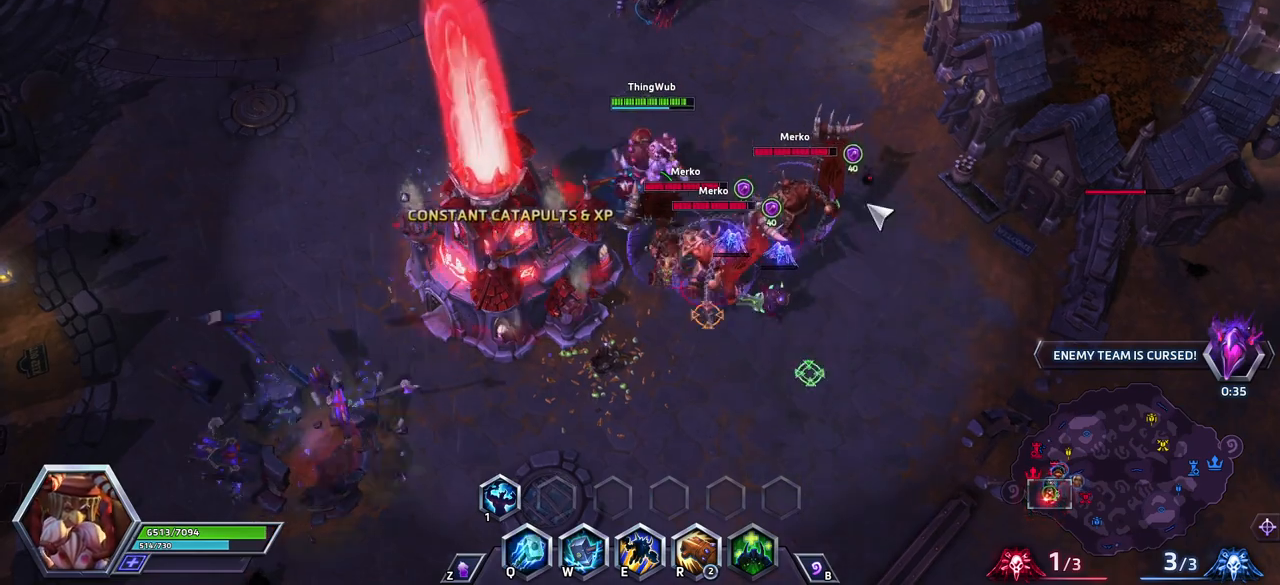
{"keys": ["space"], "events": [[17, "w", "down"], [117, "w", "up"], [483, "space", "down"]]}
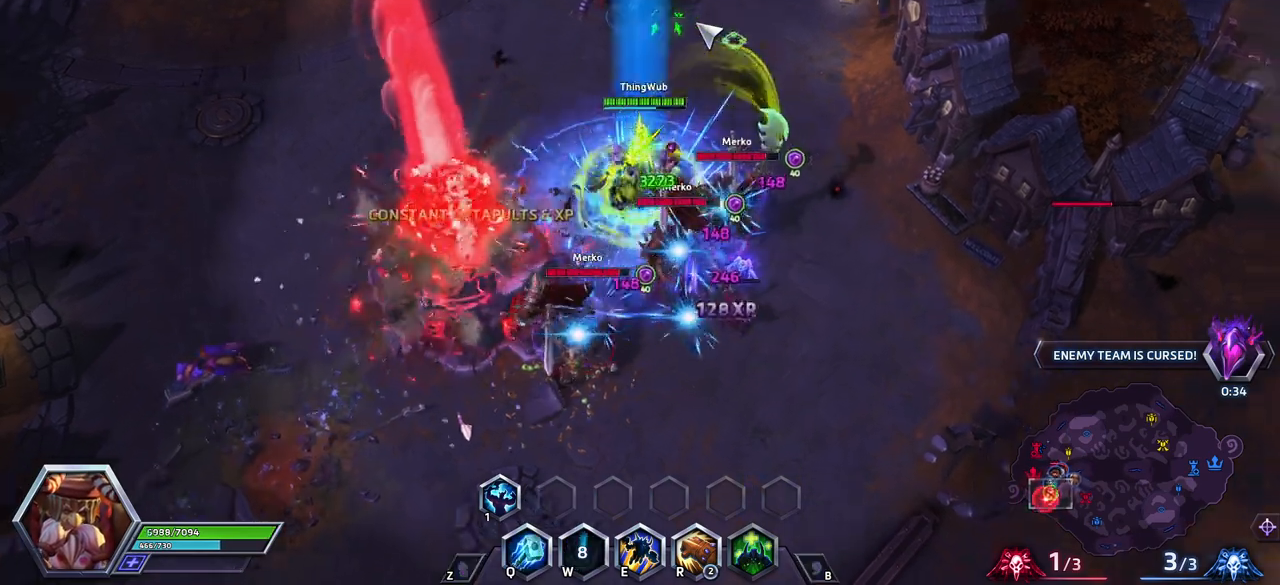
{"keys": ["space"], "events": [[417, "tab", "down"], [500, "tab", "up"]]}
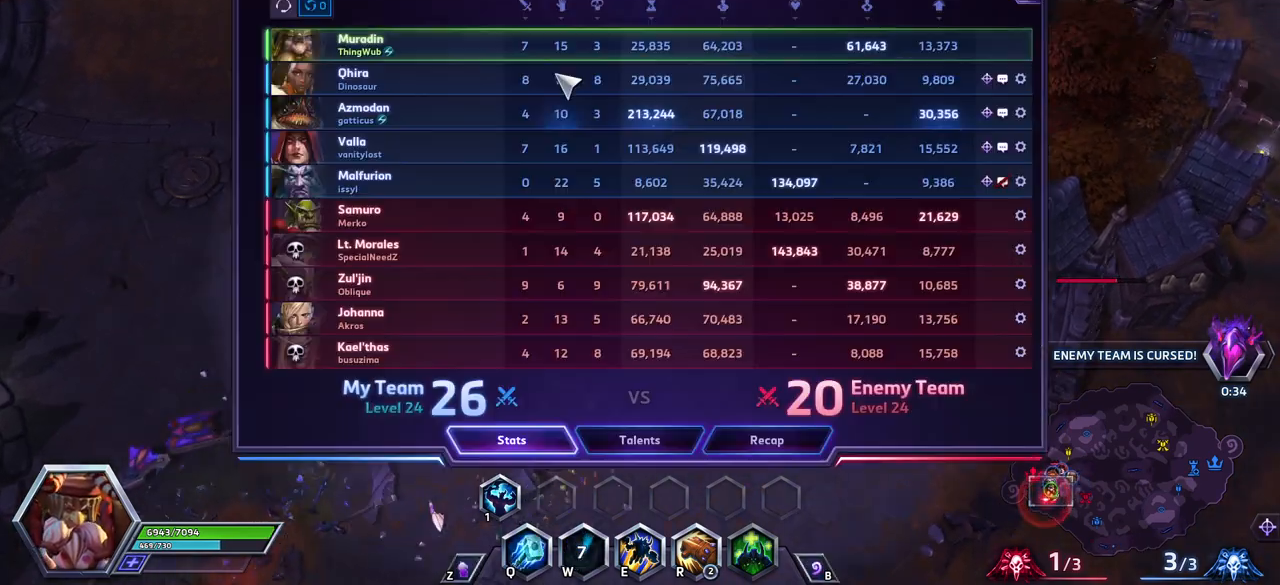
{"keys": ["space"], "events": [[333, "tab", "down"], [467, "tab", "up"]]}
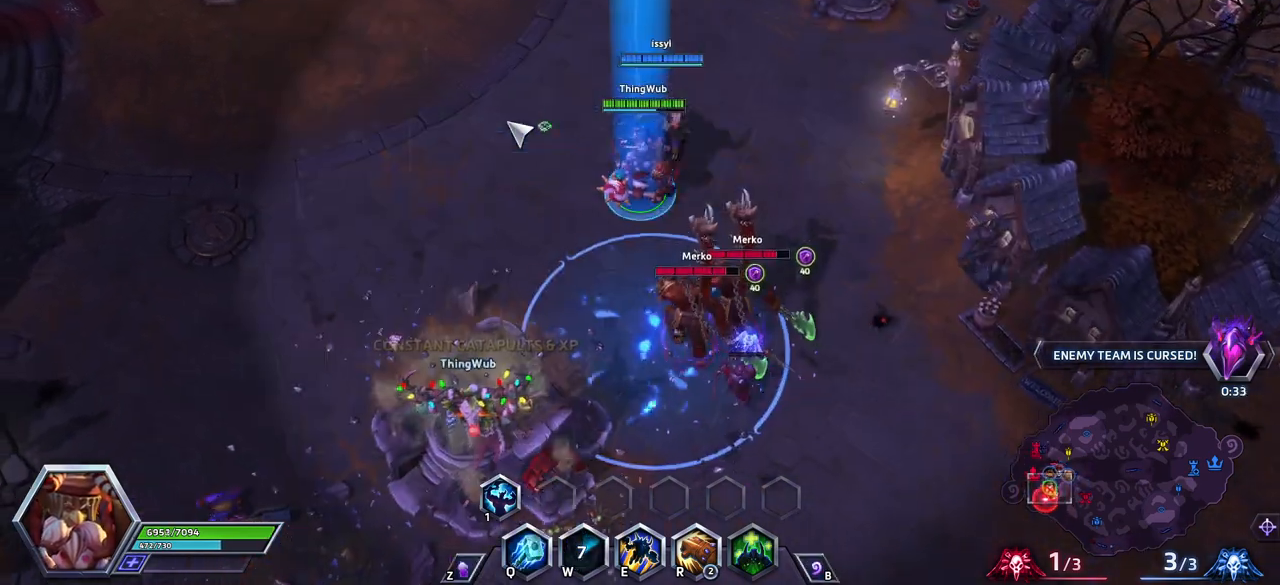
{"keys": ["space"], "events": []}
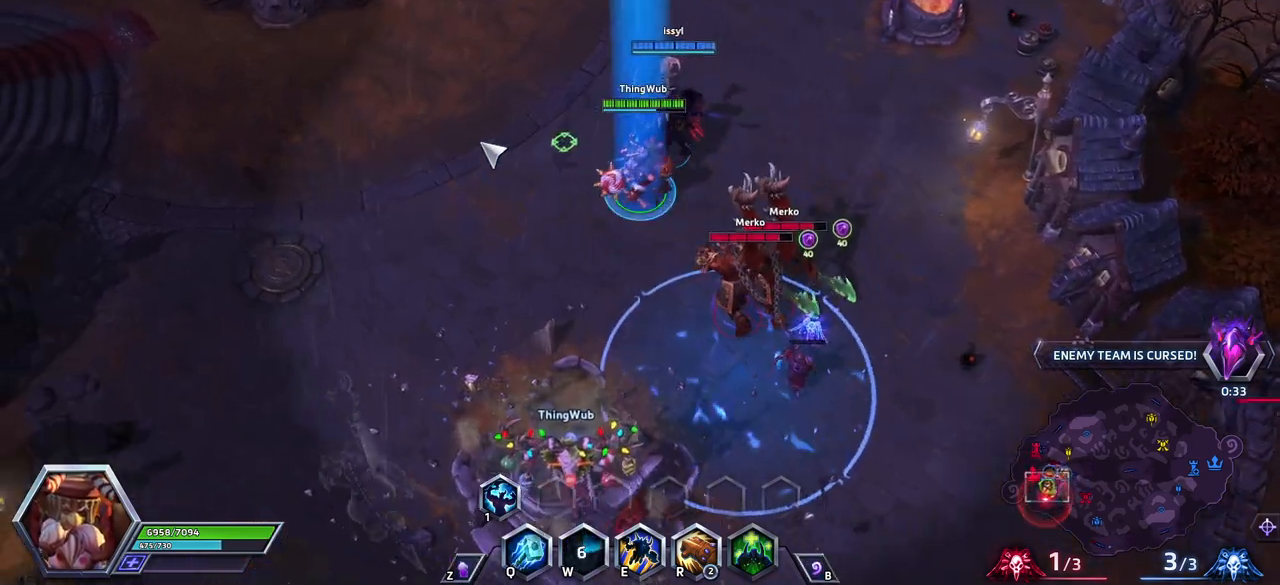
{"keys": ["space"], "events": [[367, "tab", "down"], [450, "tab", "up"]]}